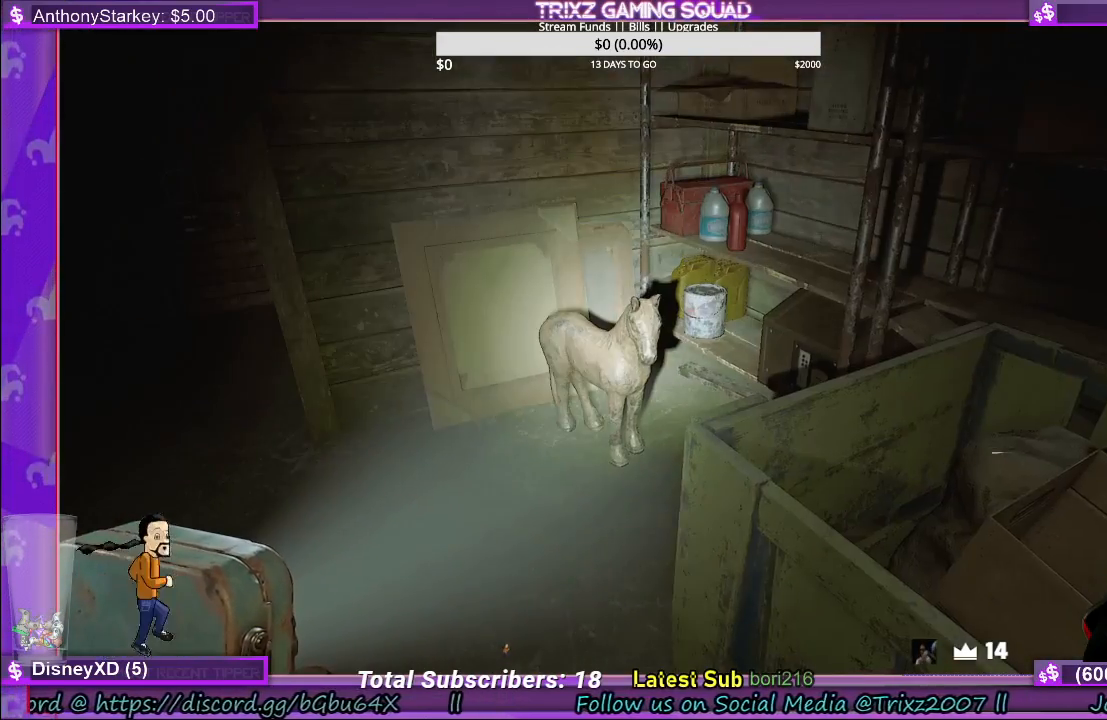
Gameplay with keyboard and mouse; each line is a JSON object with the keys and mouse buttons held at the frame after it. "events" lists presses ("down") and releases ("up") of "a", "ctrl", "d", "e", "f", "q", "r", "s", "shift", "space", "tab", "w", "mouse_left", "mouse_wheel", "mouse_right" and "mouse_mb4" between this image and that frame as [ms after this image, input, new state], when the widget could be followed in between. "mouse_left", "mouse_wheel", "mouse_right", "mouse_mb4" = the "left", "wheel", "right", "mb4" buttons of the "mouse" list. No other keys are recorded. "wheel" means that the mouse wheel is clicked or scrolled. Mouse movement is not recorded.
{"keys": [], "mouse": [], "events": []}
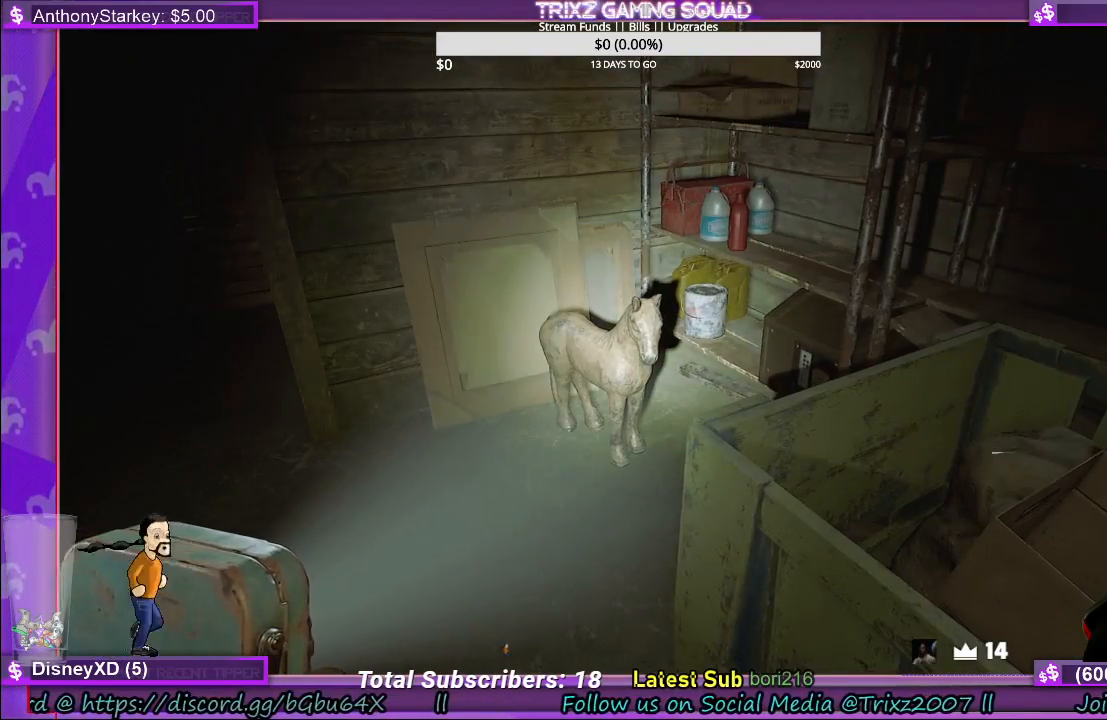
{"keys": [], "mouse": [], "events": []}
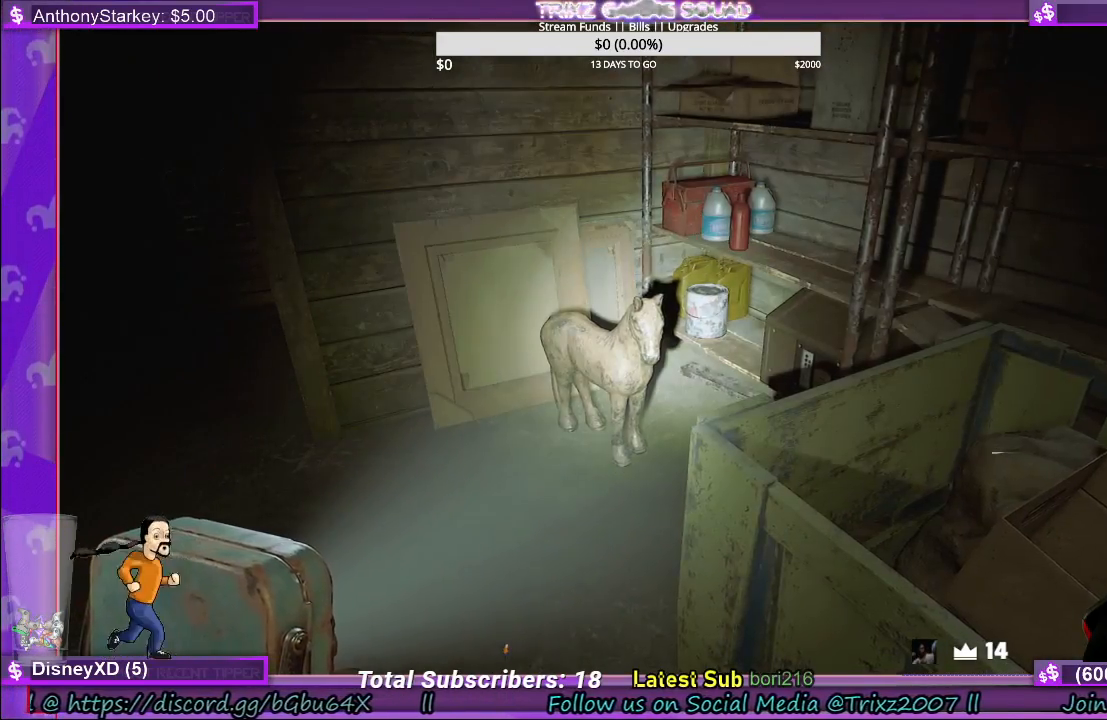
{"keys": ["a", "w"], "mouse": [], "events": [[167, "w", "down"], [184, "a", "down"]]}
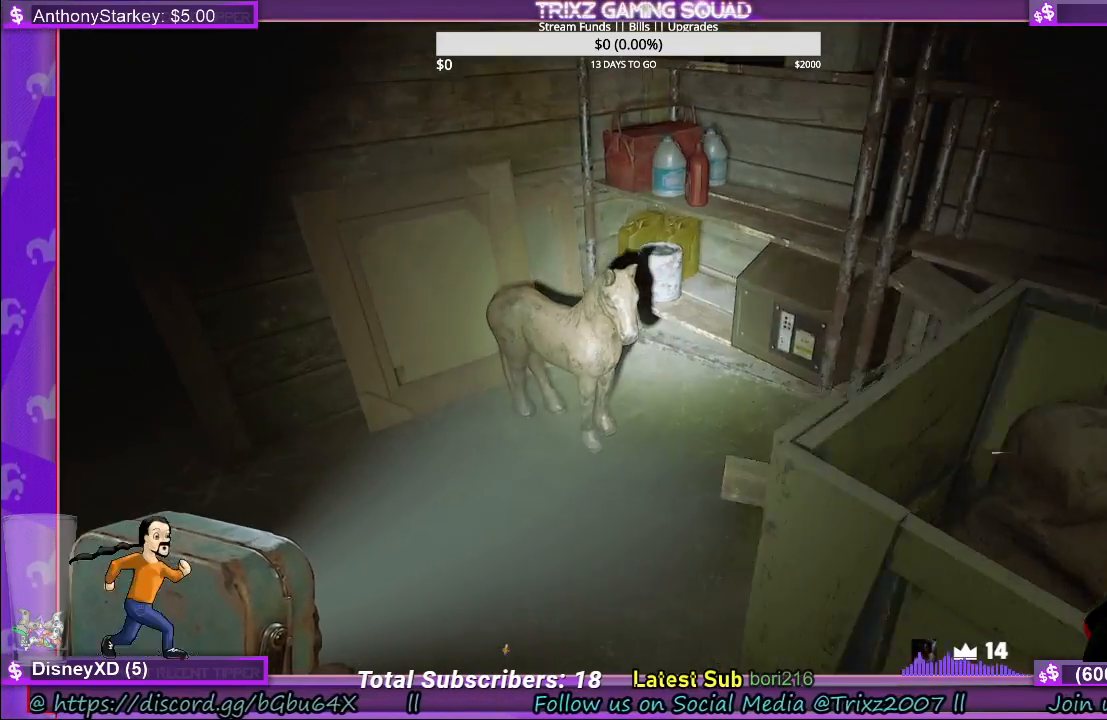
{"keys": [], "mouse": ["left"], "events": [[17, "a", "up"], [217, "mouse_left", "down"], [284, "w", "up"], [317, "mouse_left", "up"], [417, "mouse_left", "down"]]}
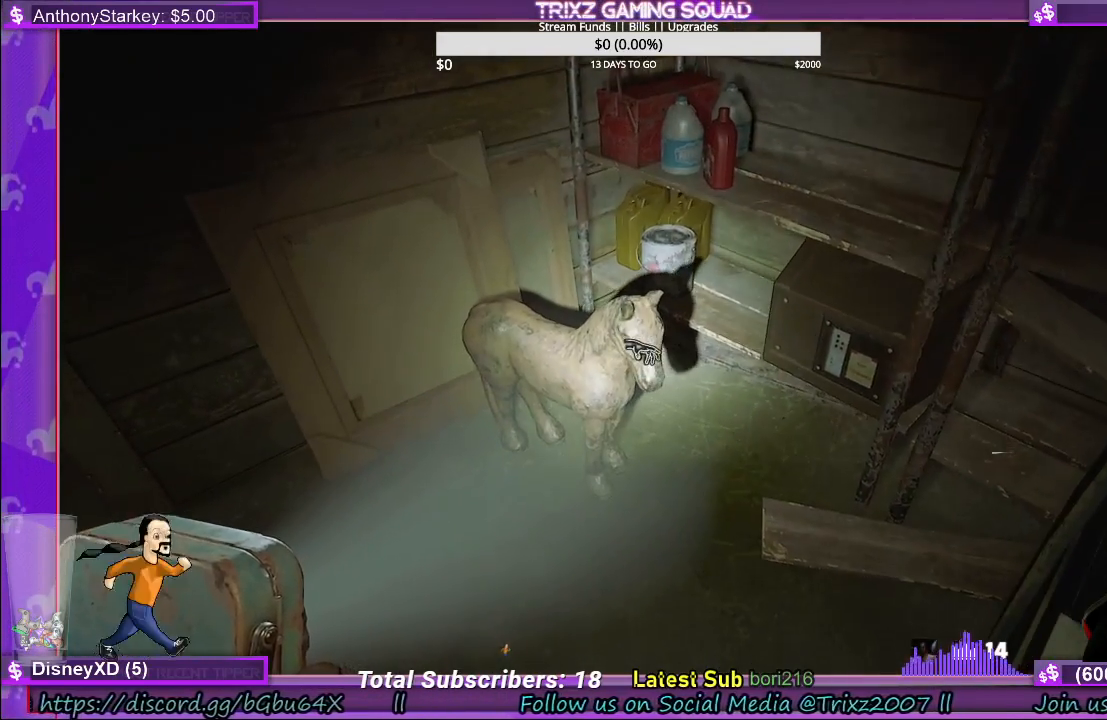
{"keys": [], "mouse": ["left"], "events": [[17, "mouse_left", "up"], [367, "mouse_left", "down"]]}
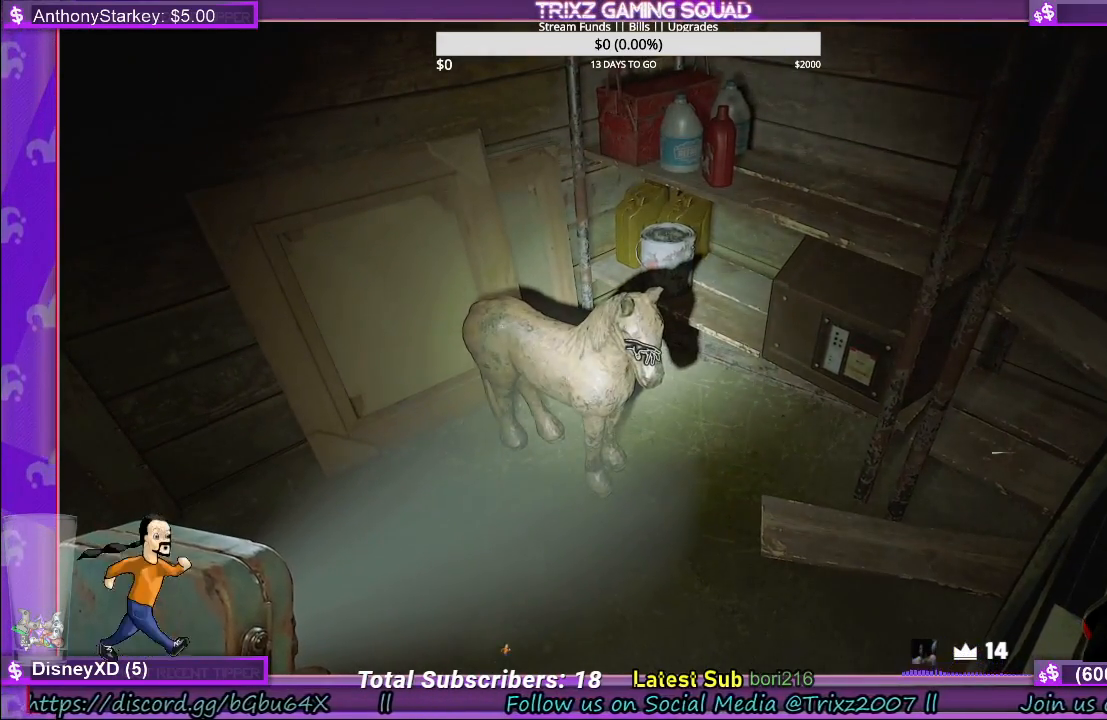
{"keys": [], "mouse": ["left"], "events": []}
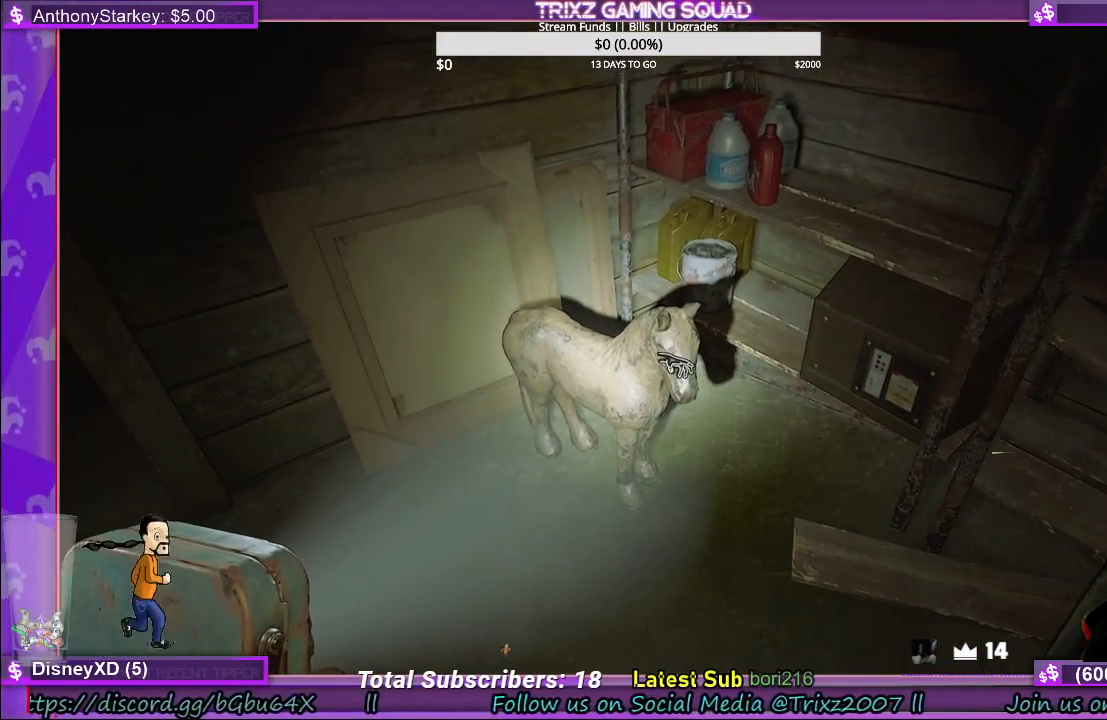
{"keys": [], "mouse": ["left"], "events": []}
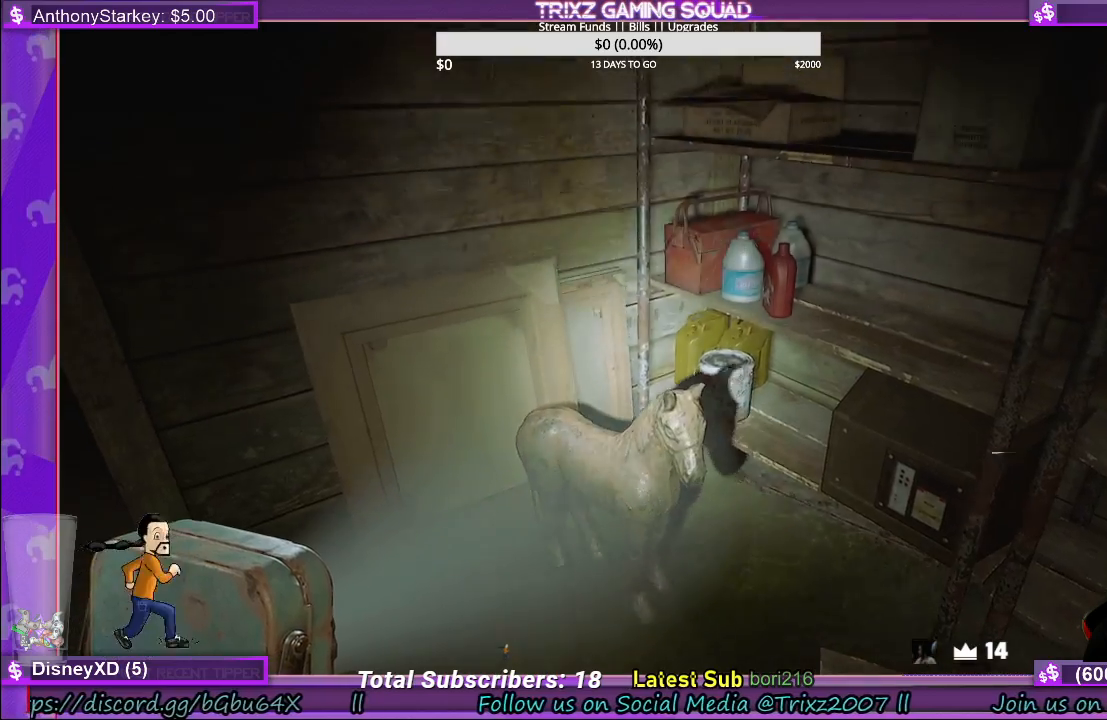
{"keys": [], "mouse": ["left"], "events": []}
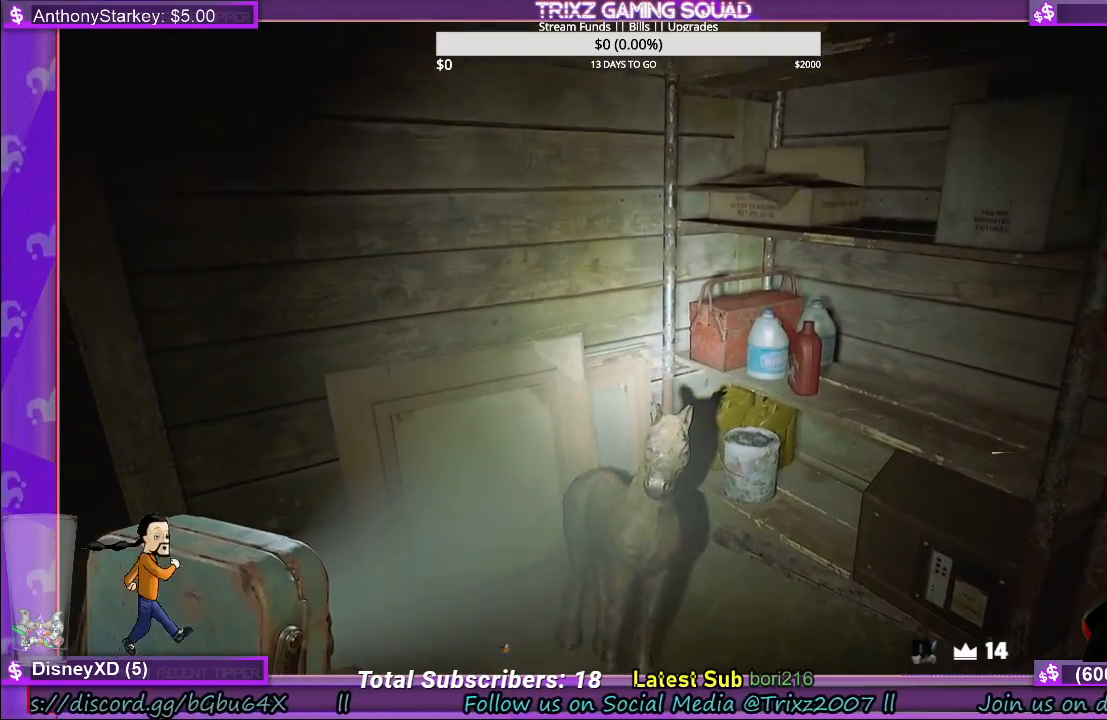
{"keys": [], "mouse": ["left"], "events": []}
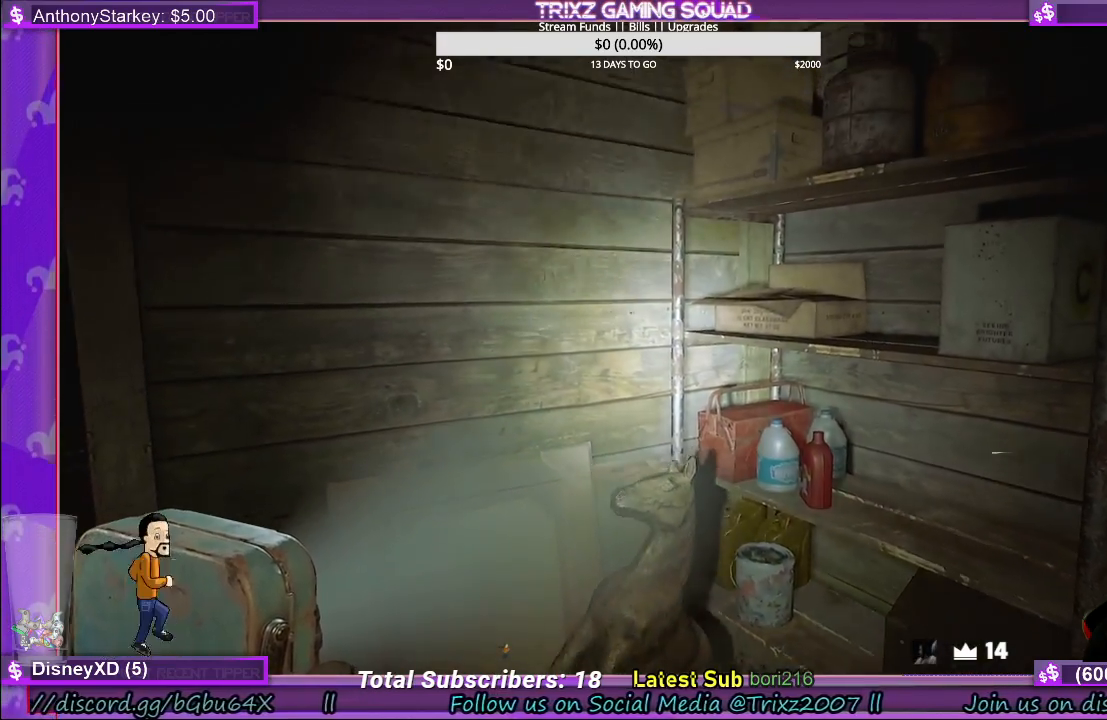
{"keys": [], "mouse": ["left"], "events": []}
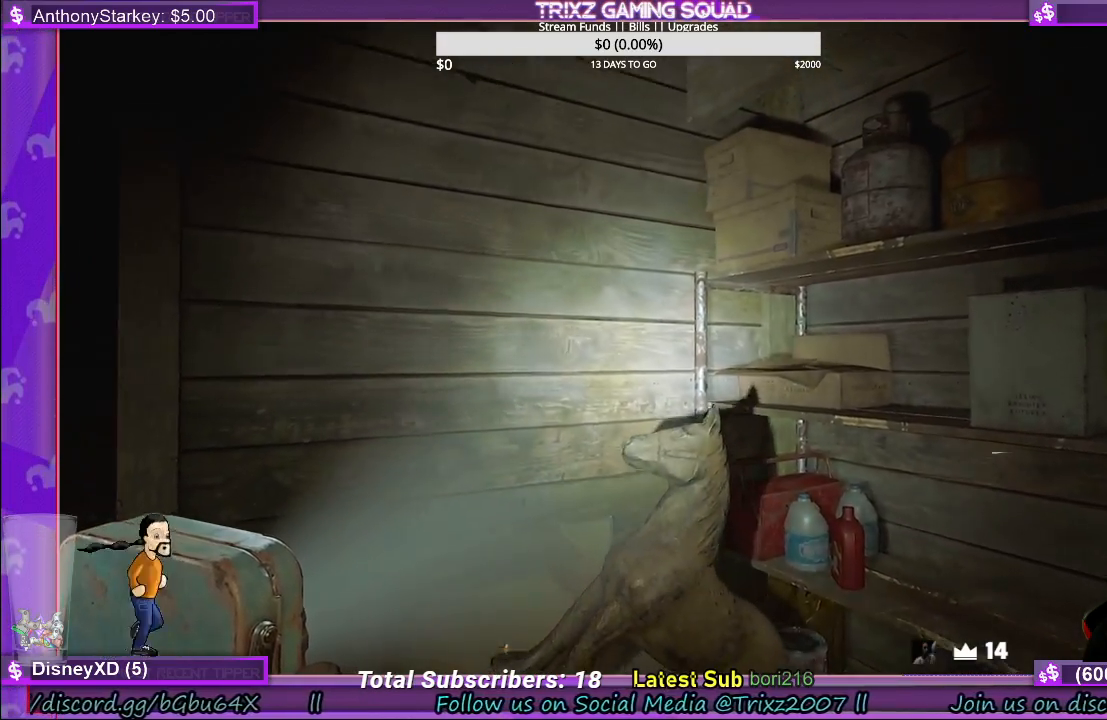
{"keys": [], "mouse": ["left"], "events": []}
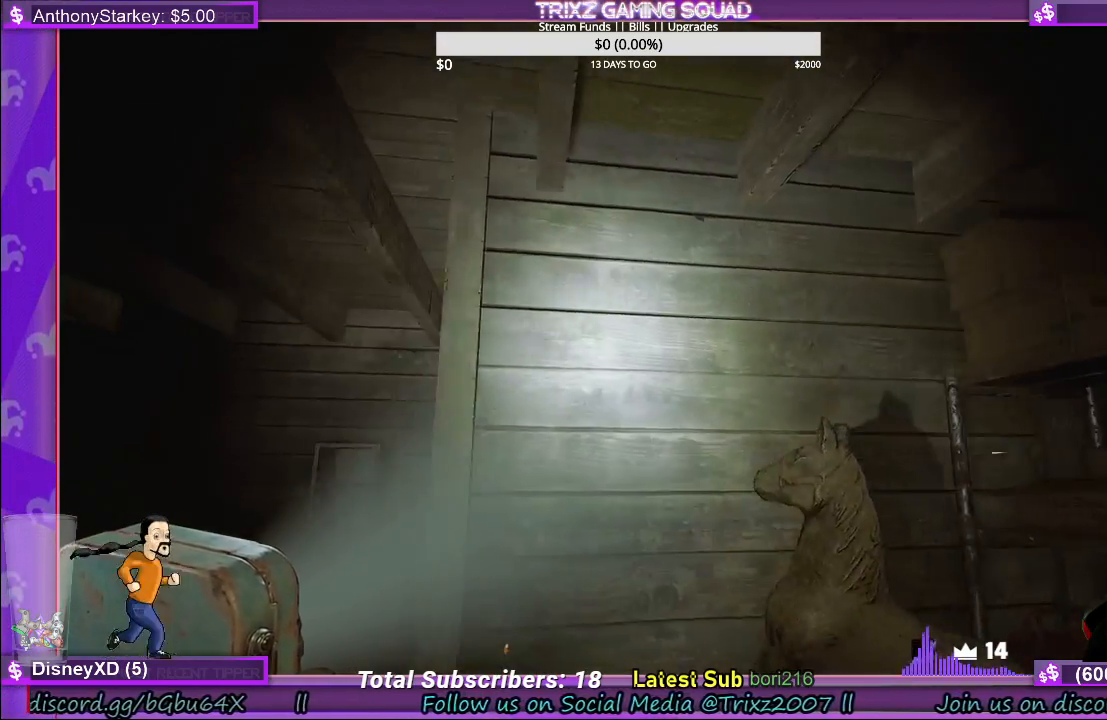
{"keys": [], "mouse": ["left"], "events": []}
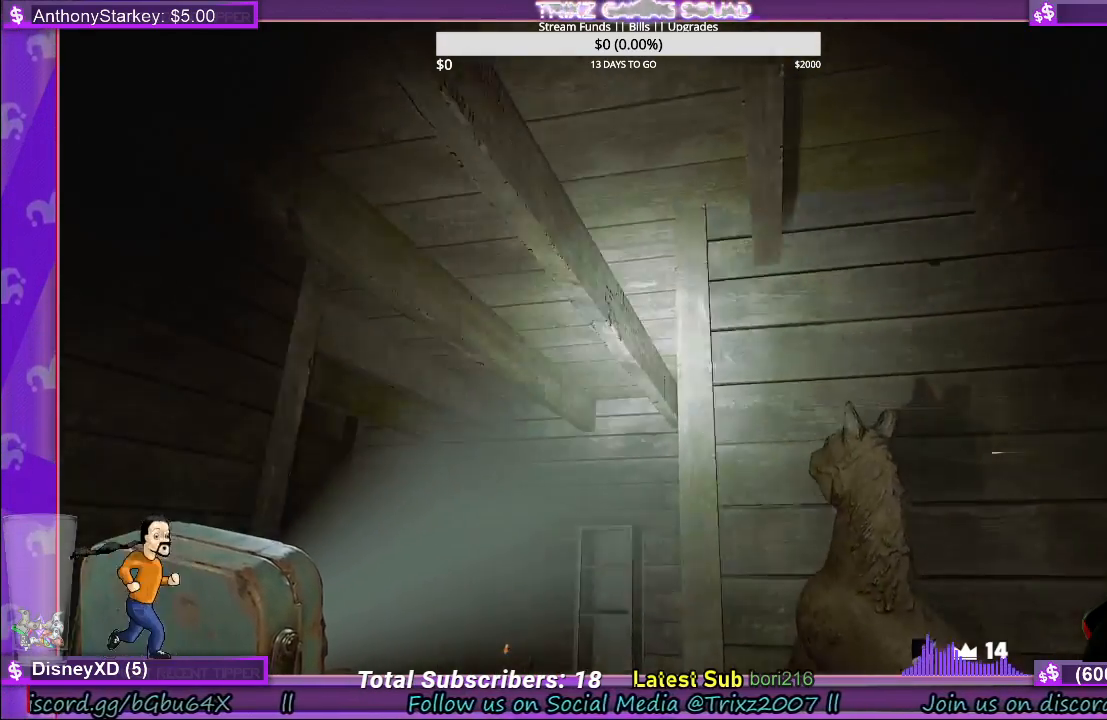
{"keys": [], "mouse": [], "events": [[67, "mouse_left", "up"]]}
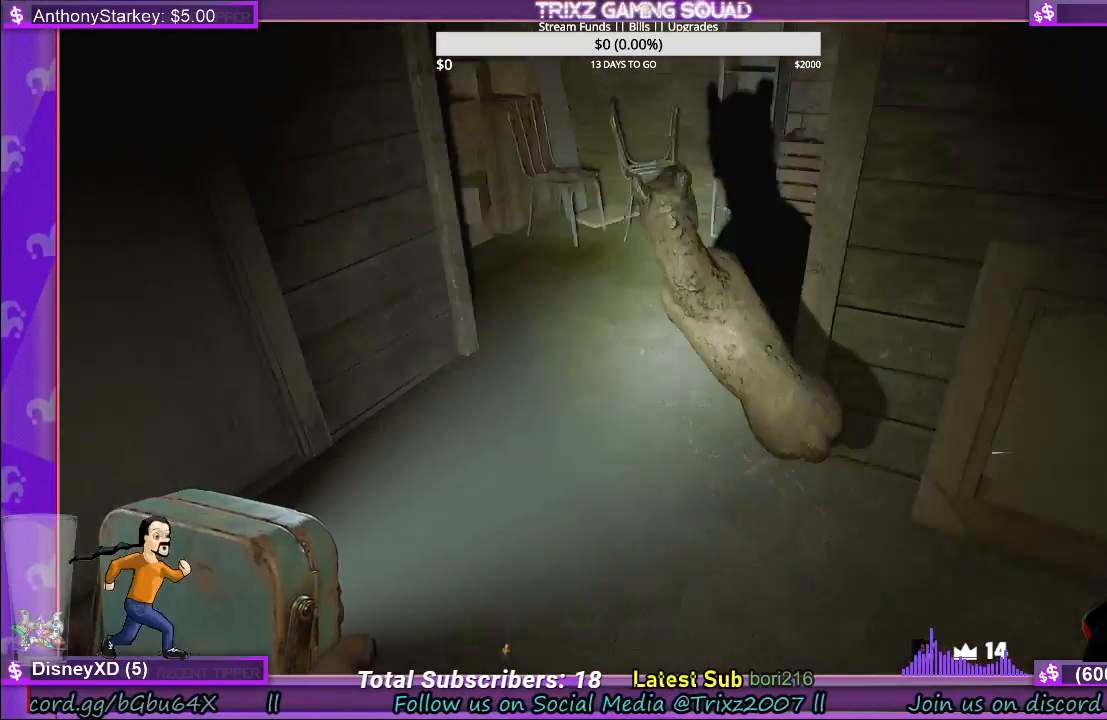
{"keys": [], "mouse": [], "events": []}
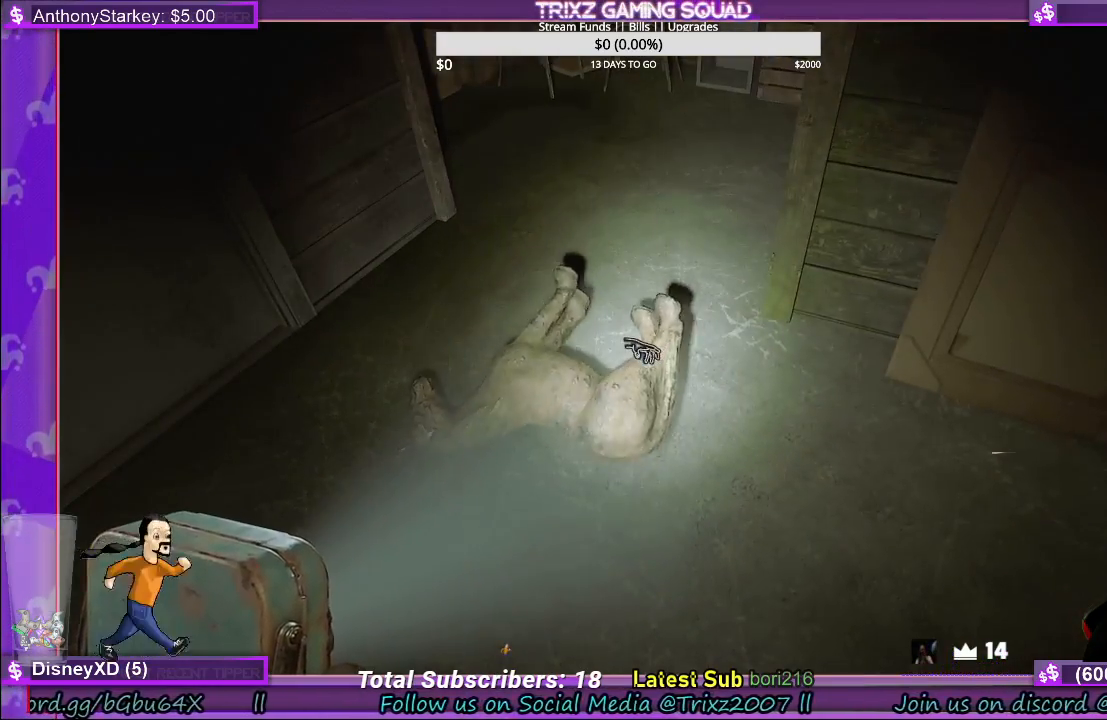
{"keys": [], "mouse": [], "events": []}
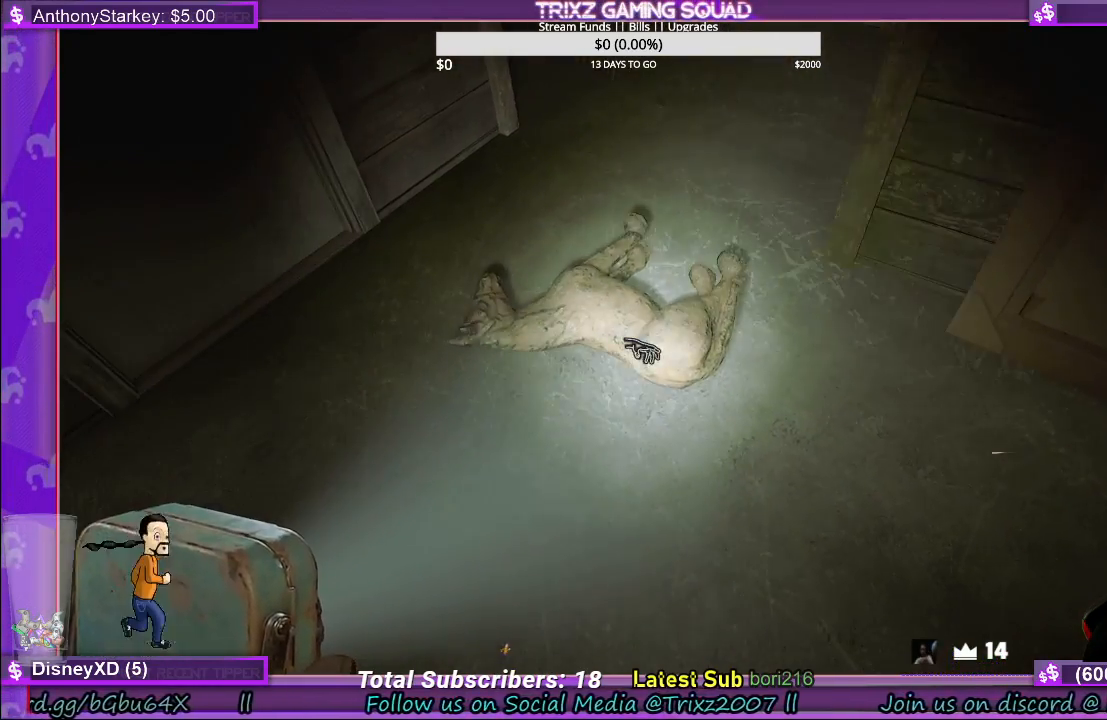
{"keys": [], "mouse": ["left"], "events": [[17, "mouse_left", "down"]]}
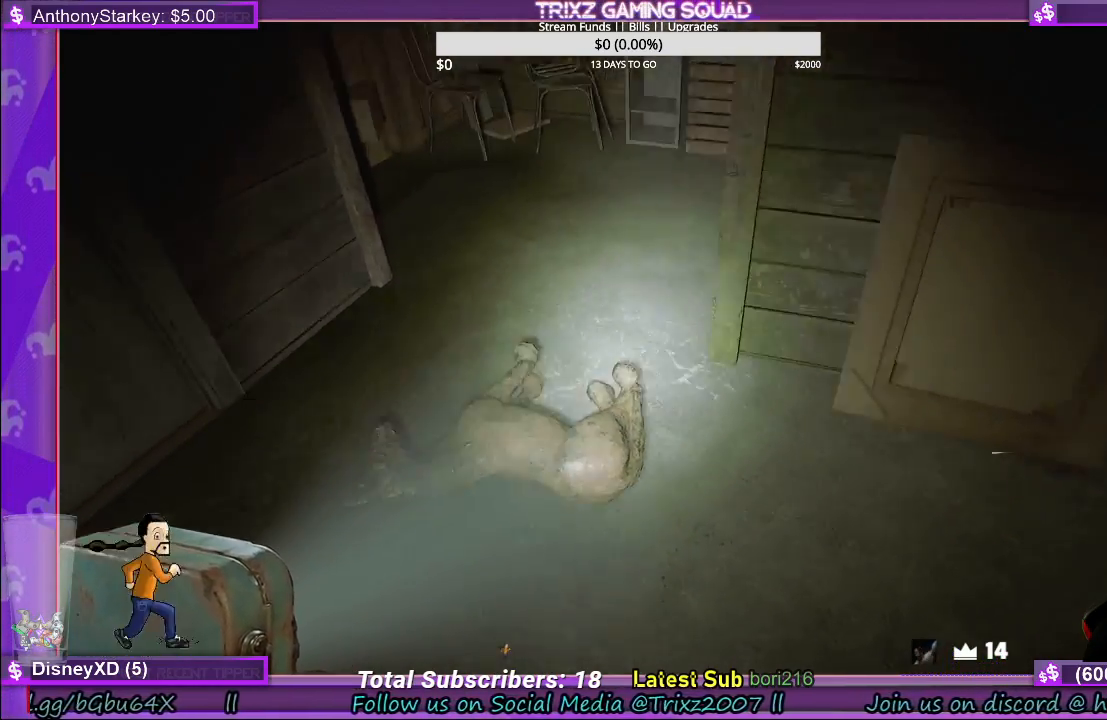
{"keys": [], "mouse": ["left"], "events": []}
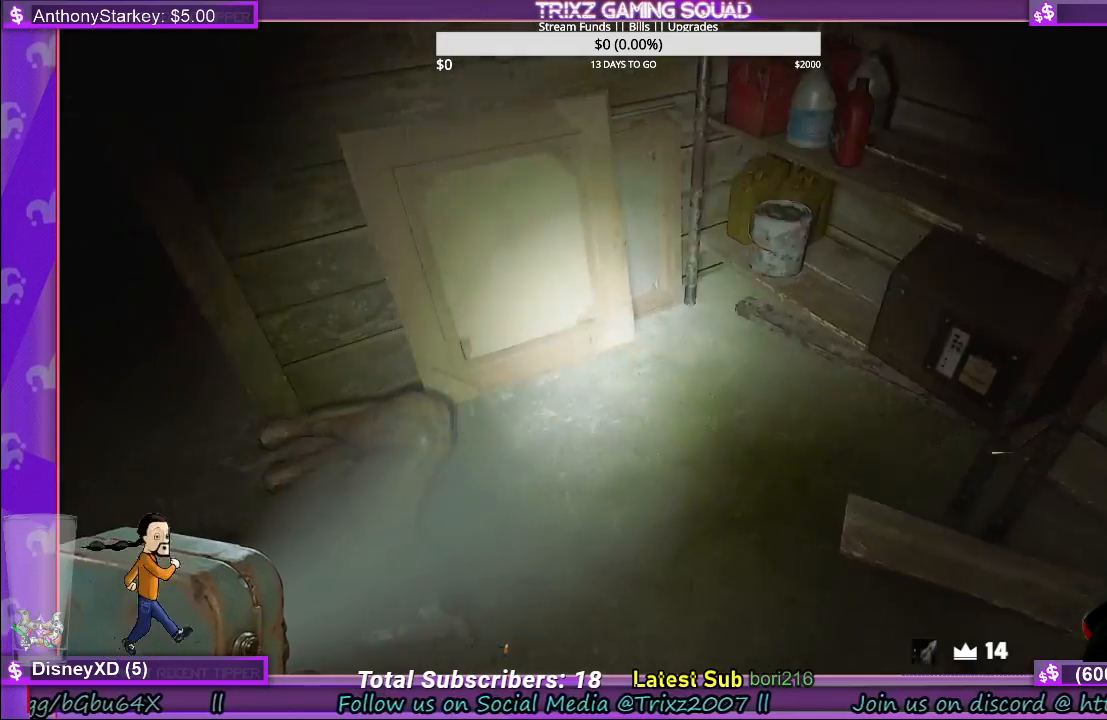
{"keys": [], "mouse": [], "events": [[384, "mouse_left", "up"]]}
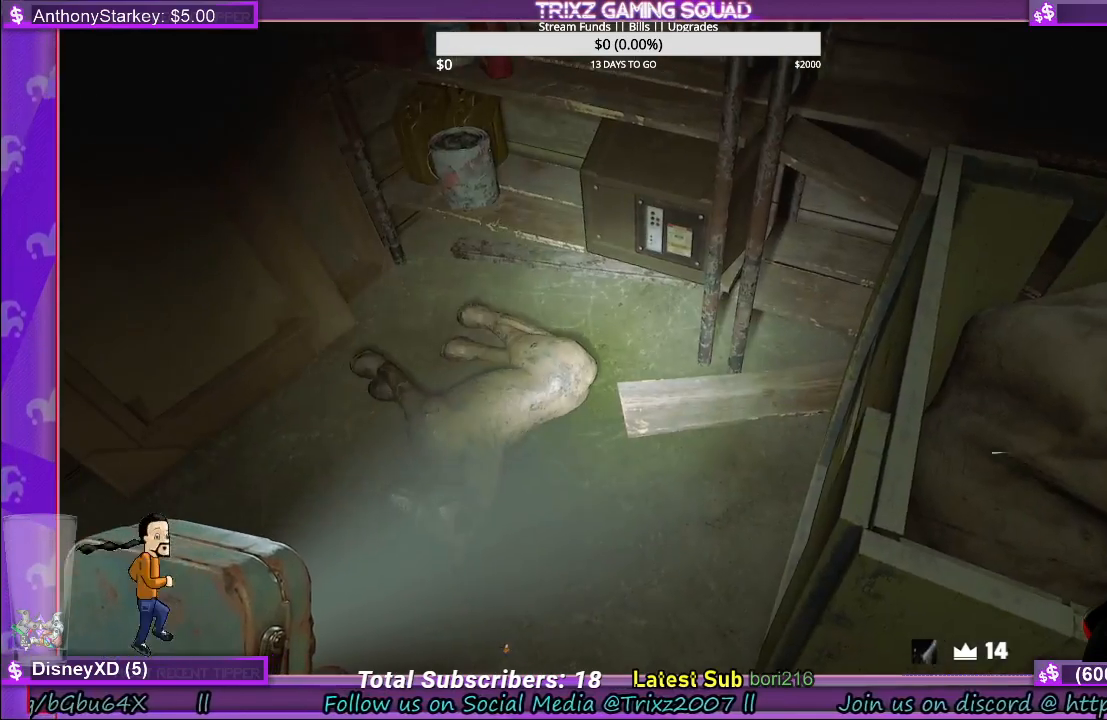
{"keys": [], "mouse": [], "events": []}
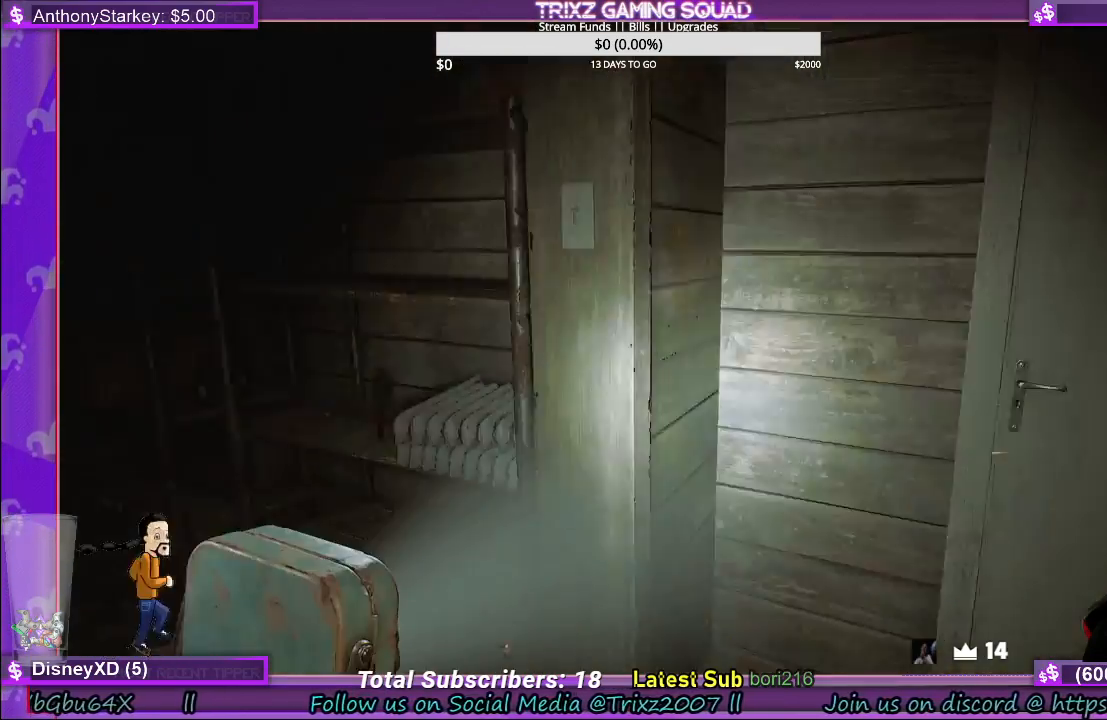
{"keys": ["w"], "mouse": [], "events": [[117, "w", "down"]]}
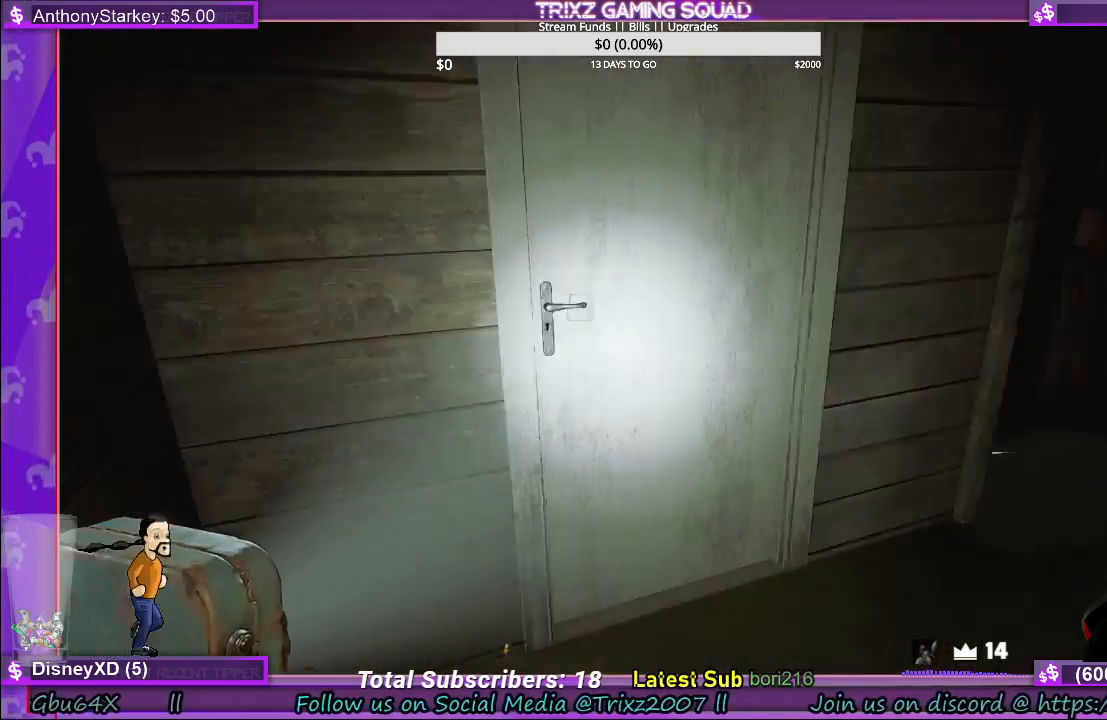
{"keys": [], "mouse": [], "events": [[84, "mouse_left", "down"], [84, "w", "up"], [434, "mouse_left", "up"]]}
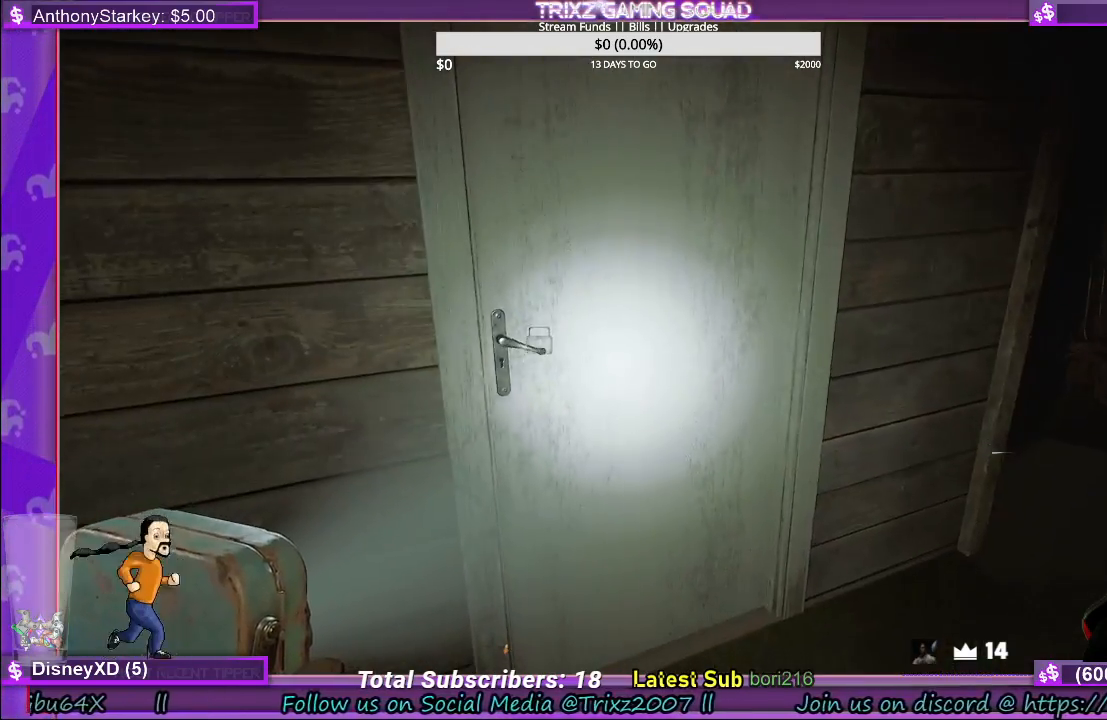
{"keys": ["w"], "mouse": [], "events": [[67, "w", "down"], [334, "w", "up"], [484, "w", "down"]]}
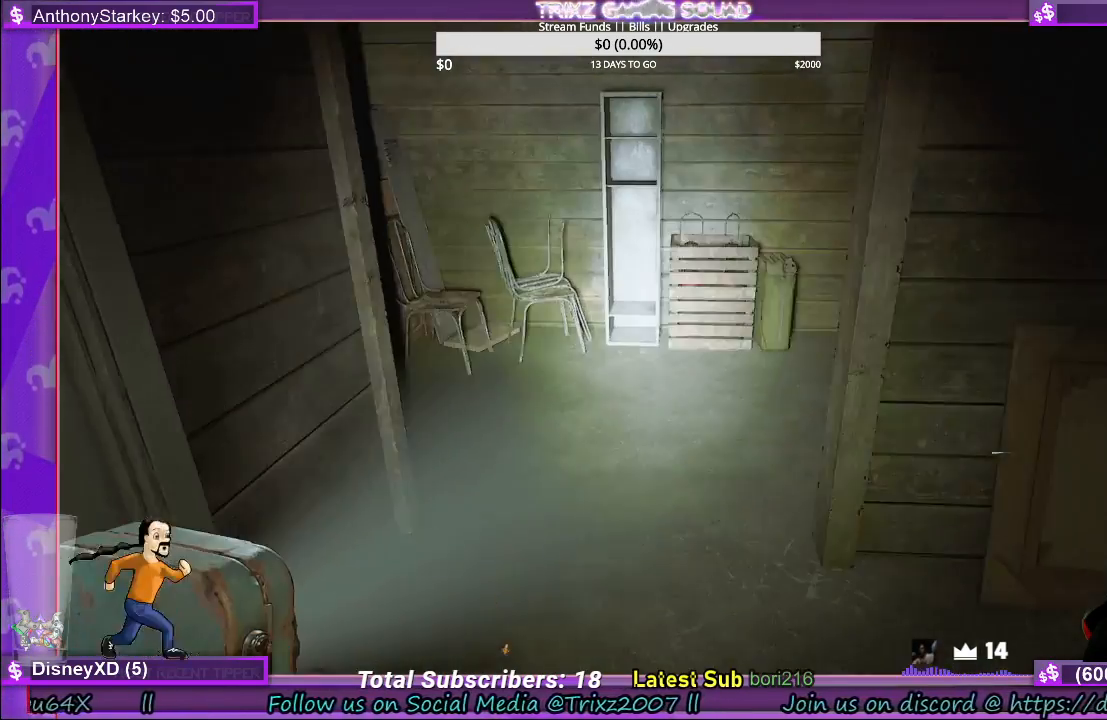
{"keys": ["w"], "mouse": [], "events": []}
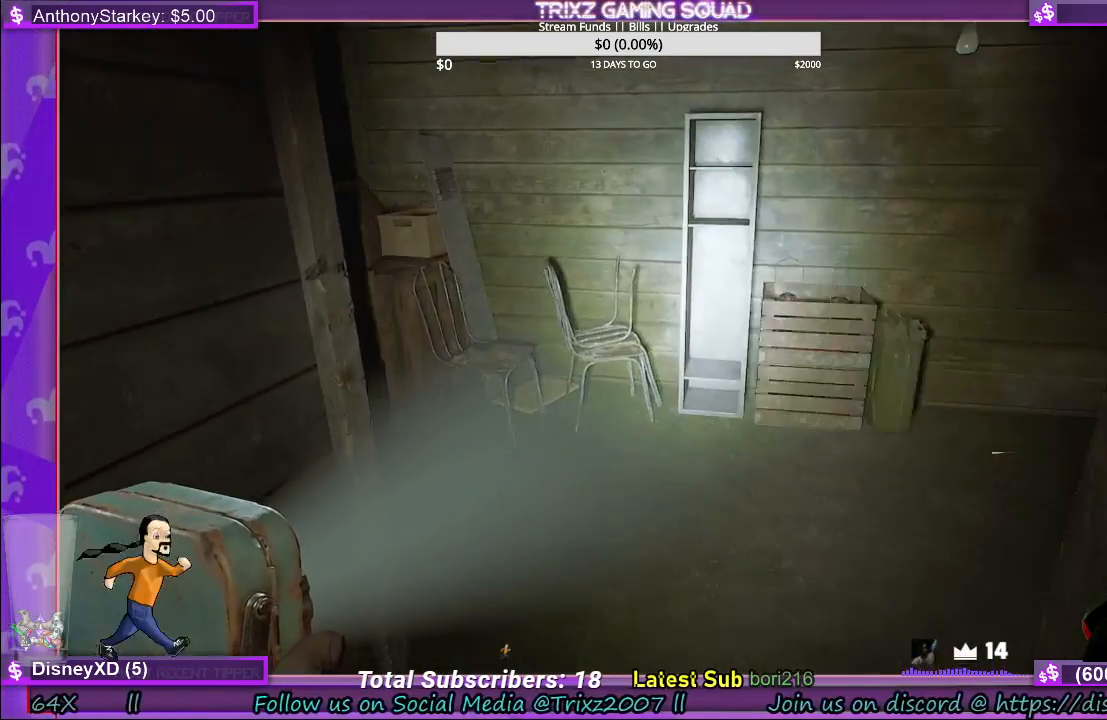
{"keys": ["a"], "mouse": [], "events": [[184, "a", "down"], [417, "w", "up"]]}
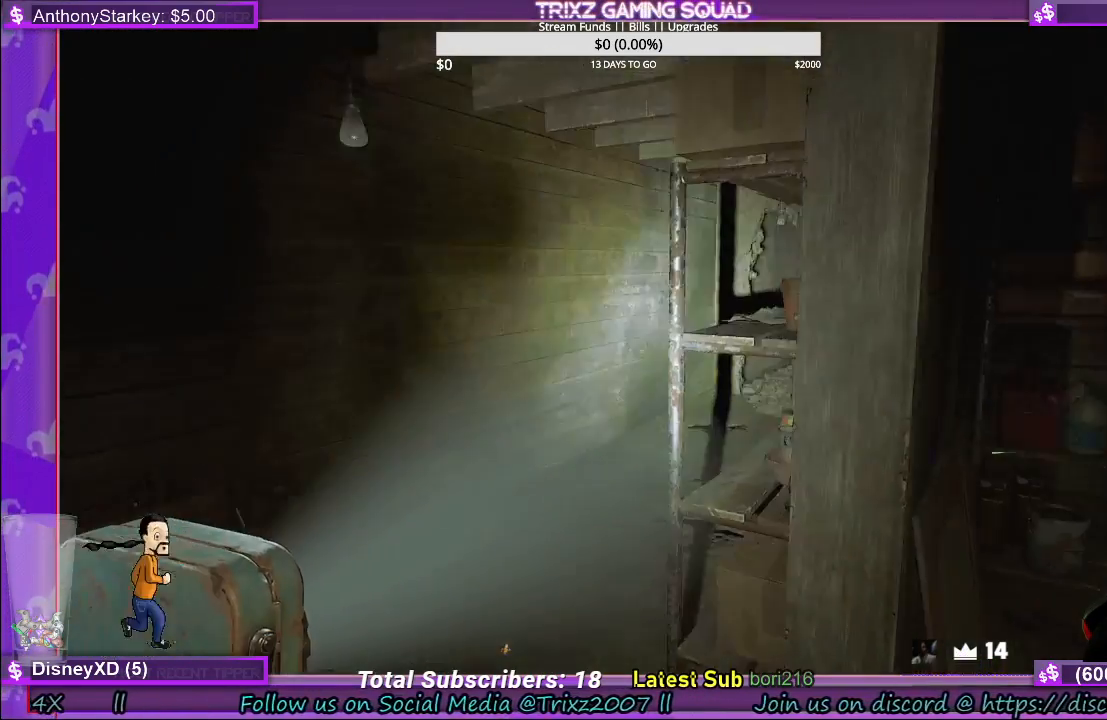
{"keys": [], "mouse": [], "events": [[217, "a", "up"]]}
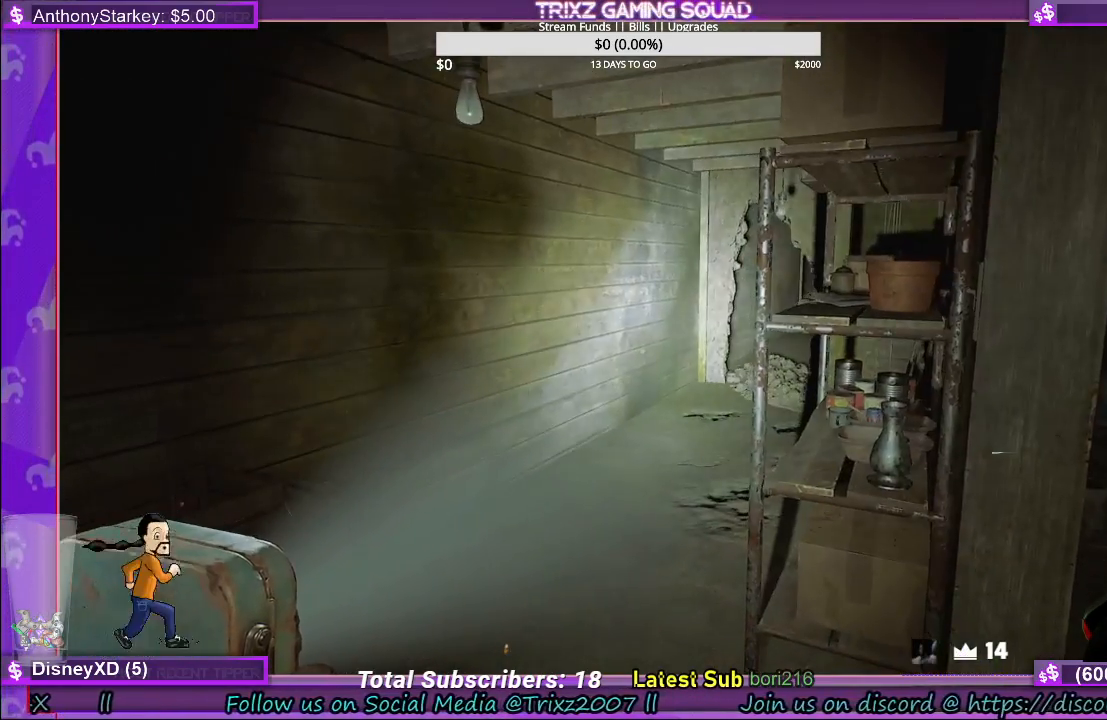
{"keys": ["d"], "mouse": [], "events": [[284, "d", "down"]]}
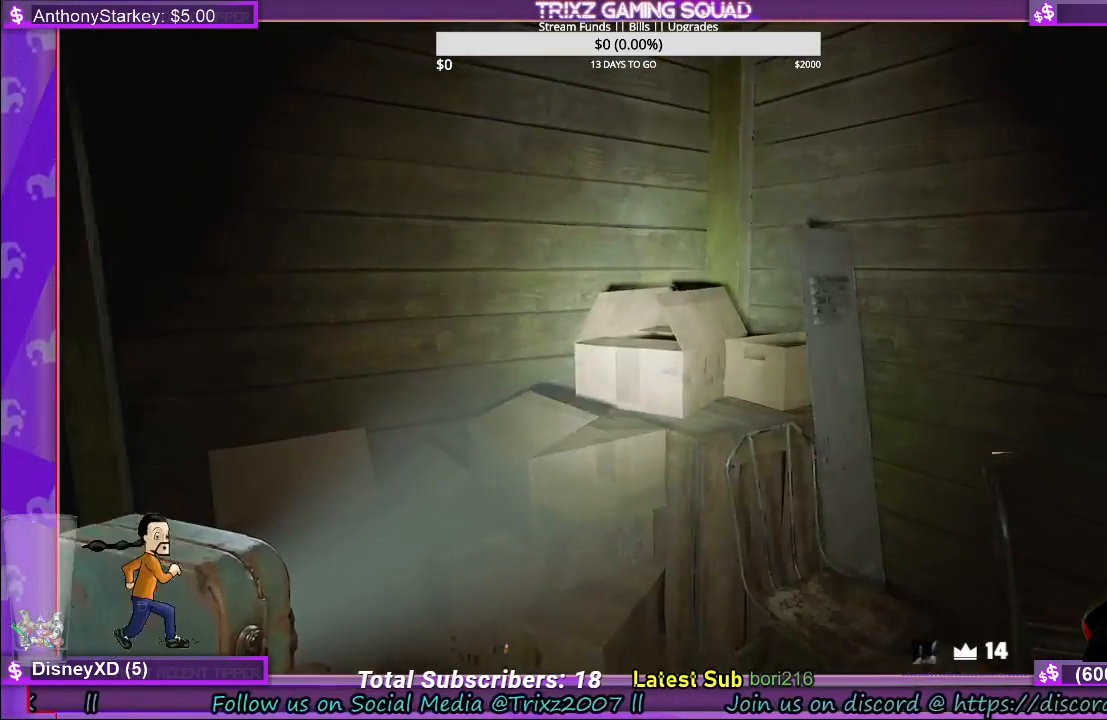
{"keys": ["a"], "mouse": [], "events": [[234, "a", "down"], [234, "d", "up"], [250, "w", "down"], [367, "w", "up"]]}
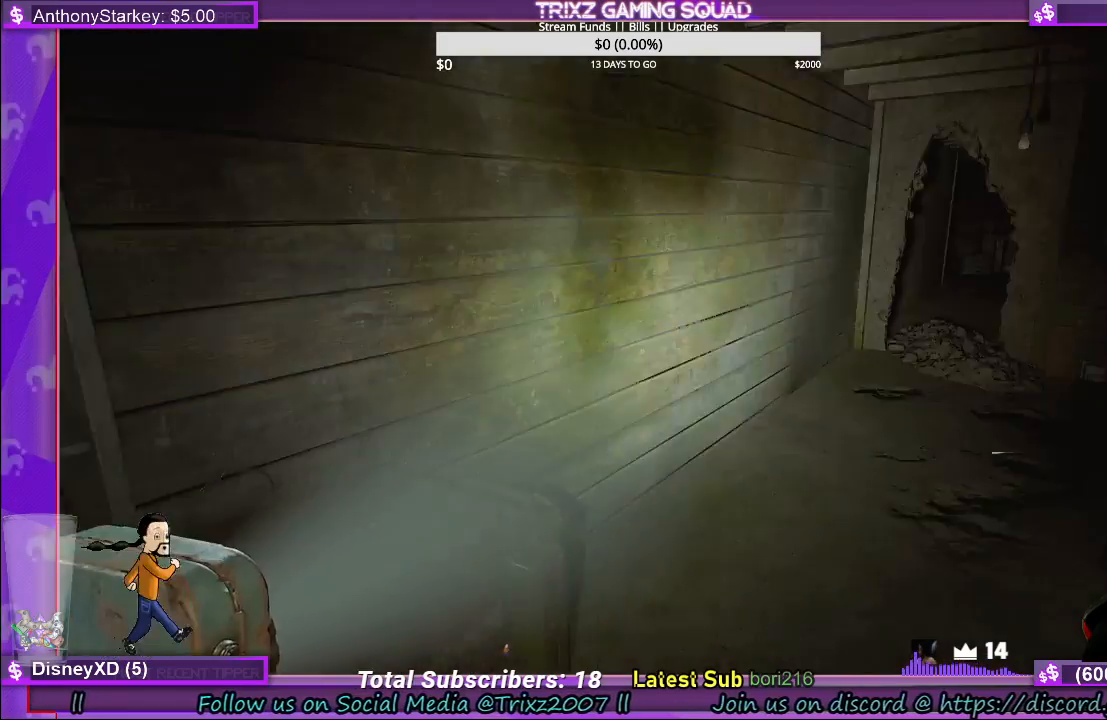
{"keys": [], "mouse": [], "events": [[384, "a", "up"]]}
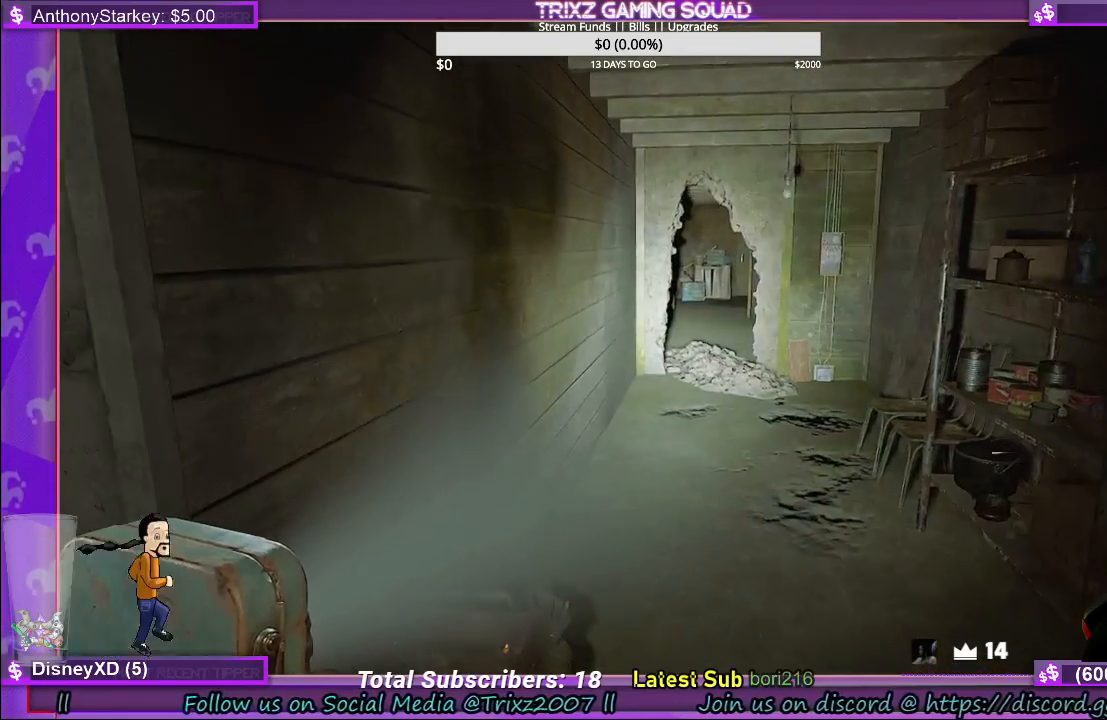
{"keys": [], "mouse": [], "events": []}
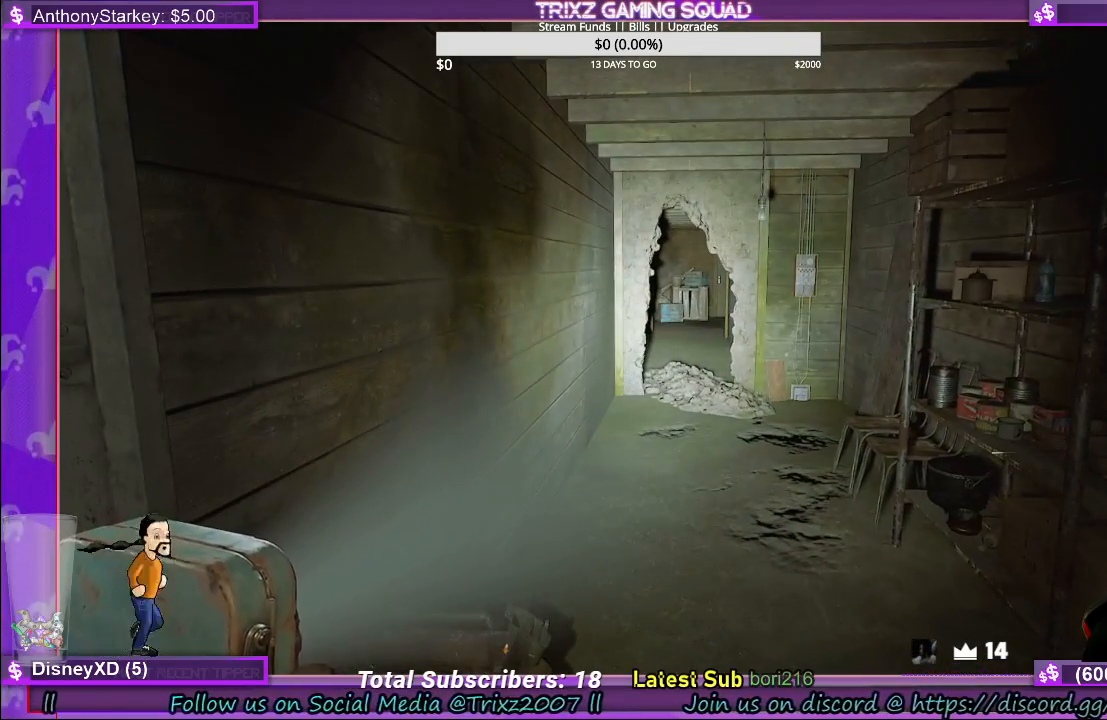
{"keys": [], "mouse": [], "events": []}
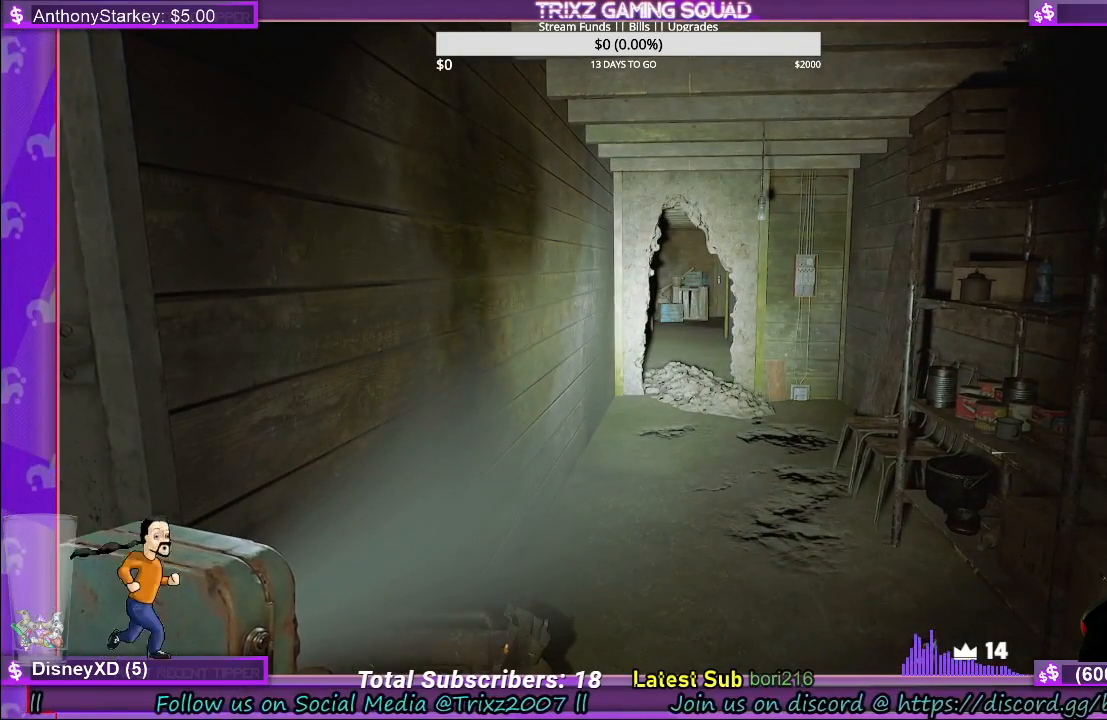
{"keys": ["d"], "mouse": [], "events": [[450, "d", "down"]]}